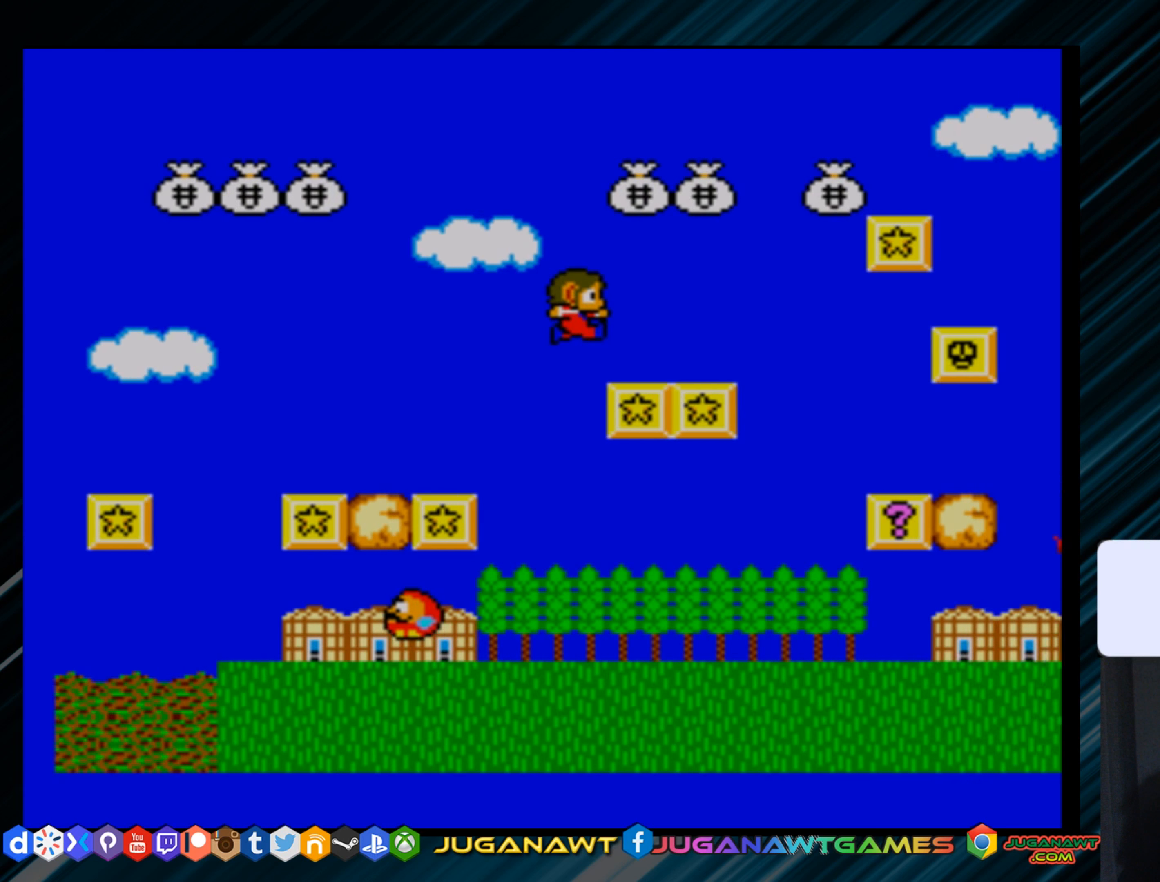
Gameplay with a controller (Xbox layout); each line is a JSON object with the inputs held at the frame after it. "events" lists button and stick changes between this image and that frame as [ms after this image, input, new state], when the widget could be followed in between. Not read: left_stick.
{"buttons": ["A"], "right_stick": "up", "events": [[34, "A", "up"], [100, "DPAD_LEFT", "down"], [334, "DPAD_LEFT", "up"], [501, "A", "down"], [501, "right_stick", "up"]]}
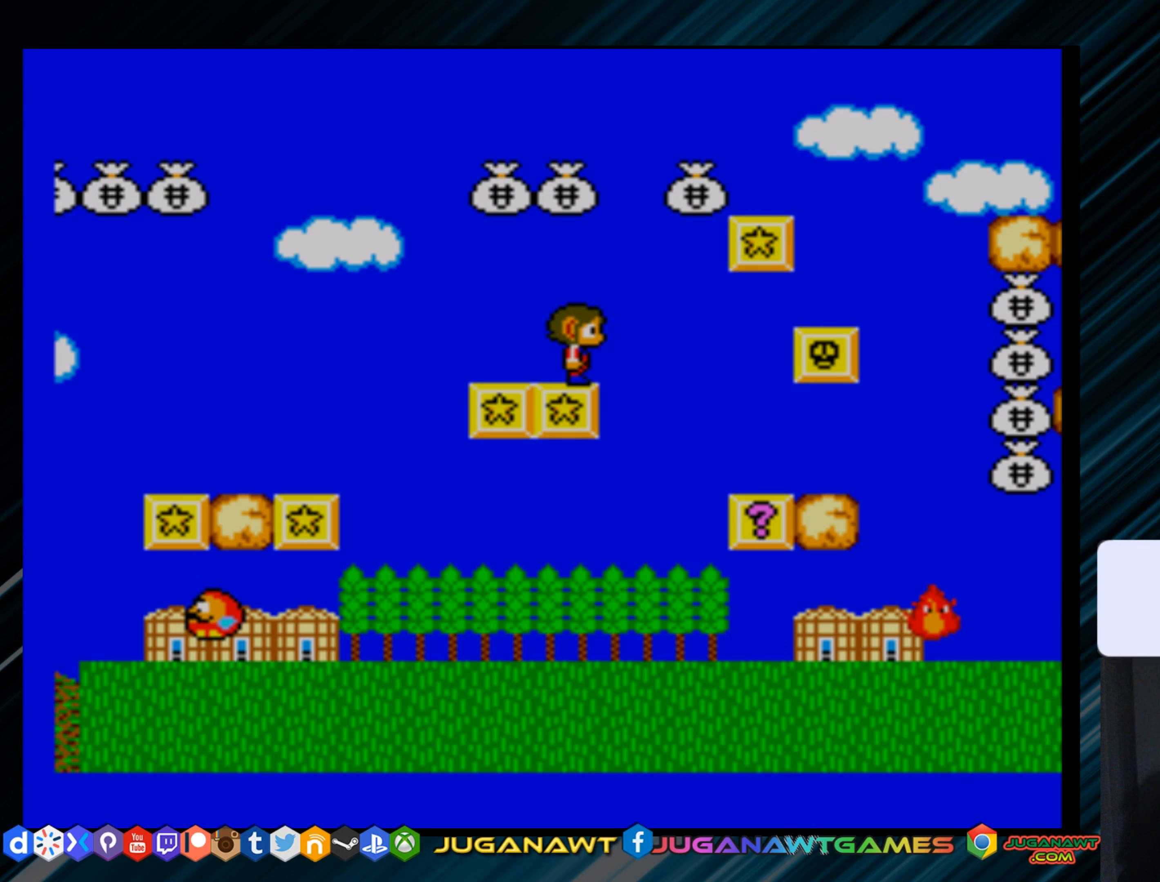
{"buttons": ["A"], "right_stick": "center", "events": [[67, "DPAD_LEFT", "down"], [67, "right_stick", "center"], [267, "DPAD_LEFT", "up"], [434, "DPAD_RIGHT", "down"], [500, "DPAD_RIGHT", "up"]]}
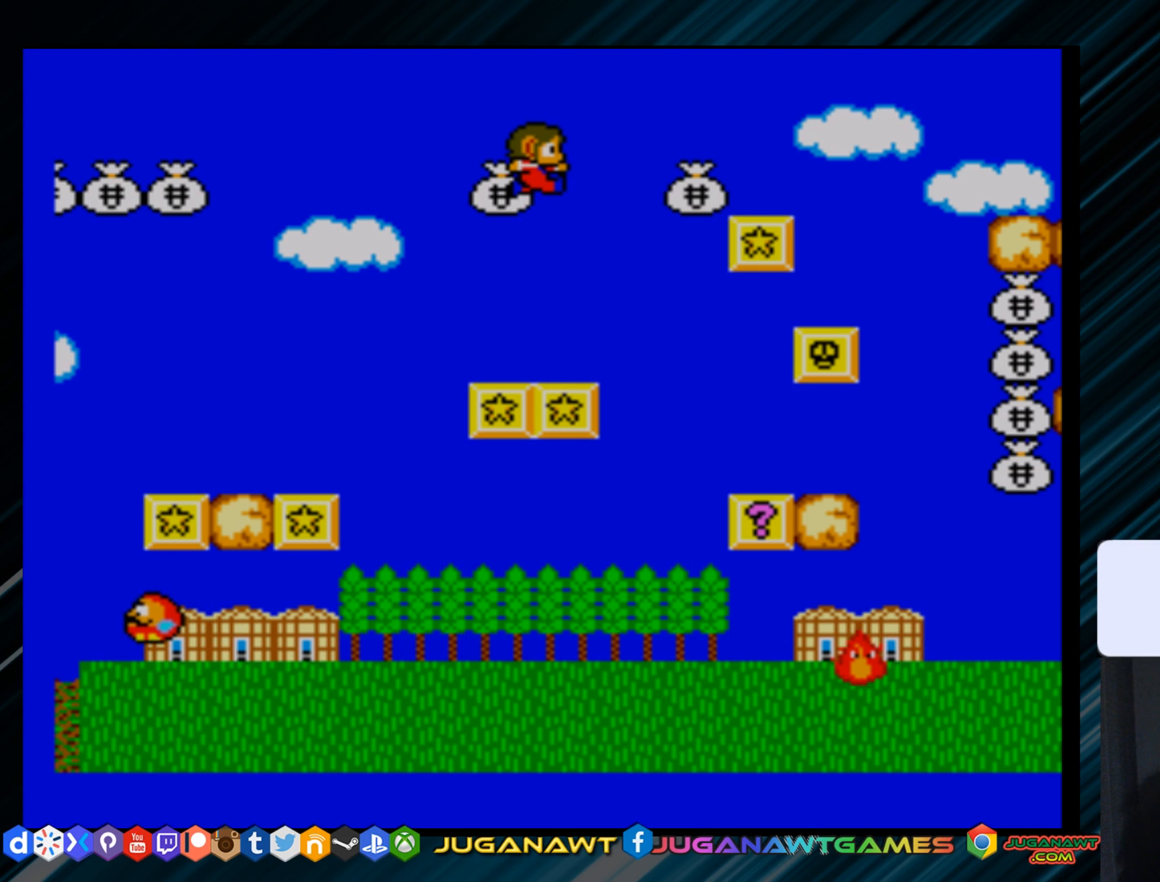
{"buttons": [], "right_stick": "up", "events": [[67, "A", "up"], [201, "right_stick", "up"], [351, "DPAD_LEFT", "down"], [418, "DPAD_LEFT", "up"]]}
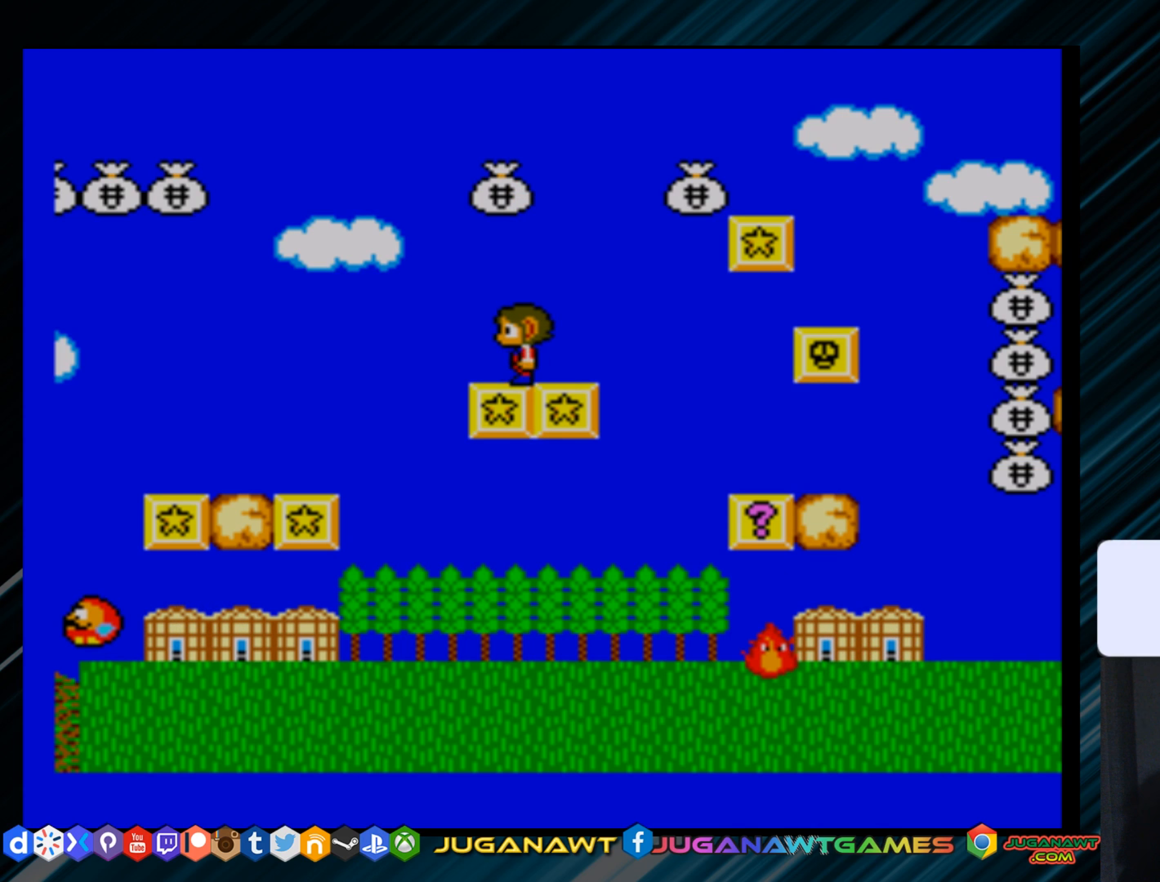
{"buttons": ["DPAD_LEFT"], "right_stick": "up", "events": [[50, "A", "down"], [451, "A", "up"], [484, "DPAD_LEFT", "down"]]}
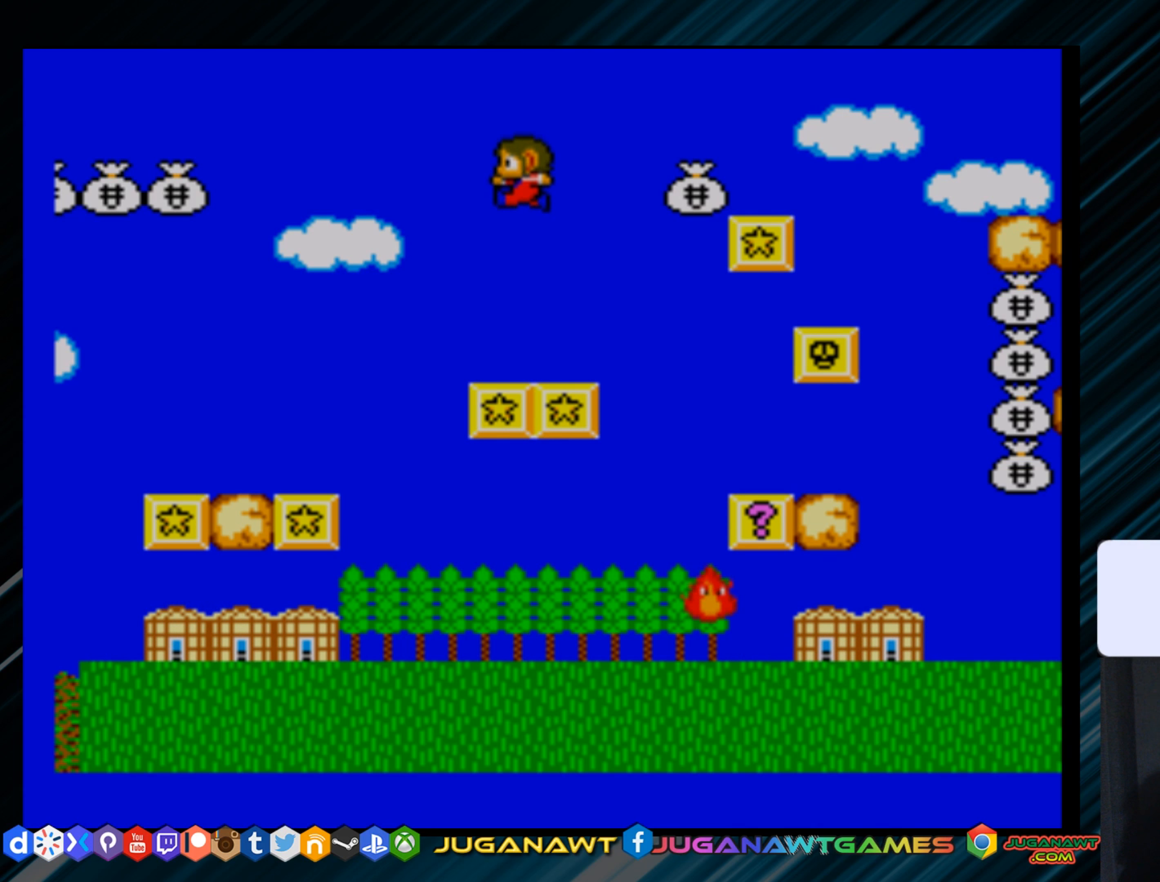
{"buttons": ["DPAD_RIGHT"], "right_stick": "center", "events": [[33, "DPAD_LEFT", "up"], [234, "DPAD_RIGHT", "down"], [300, "right_stick", "center"]]}
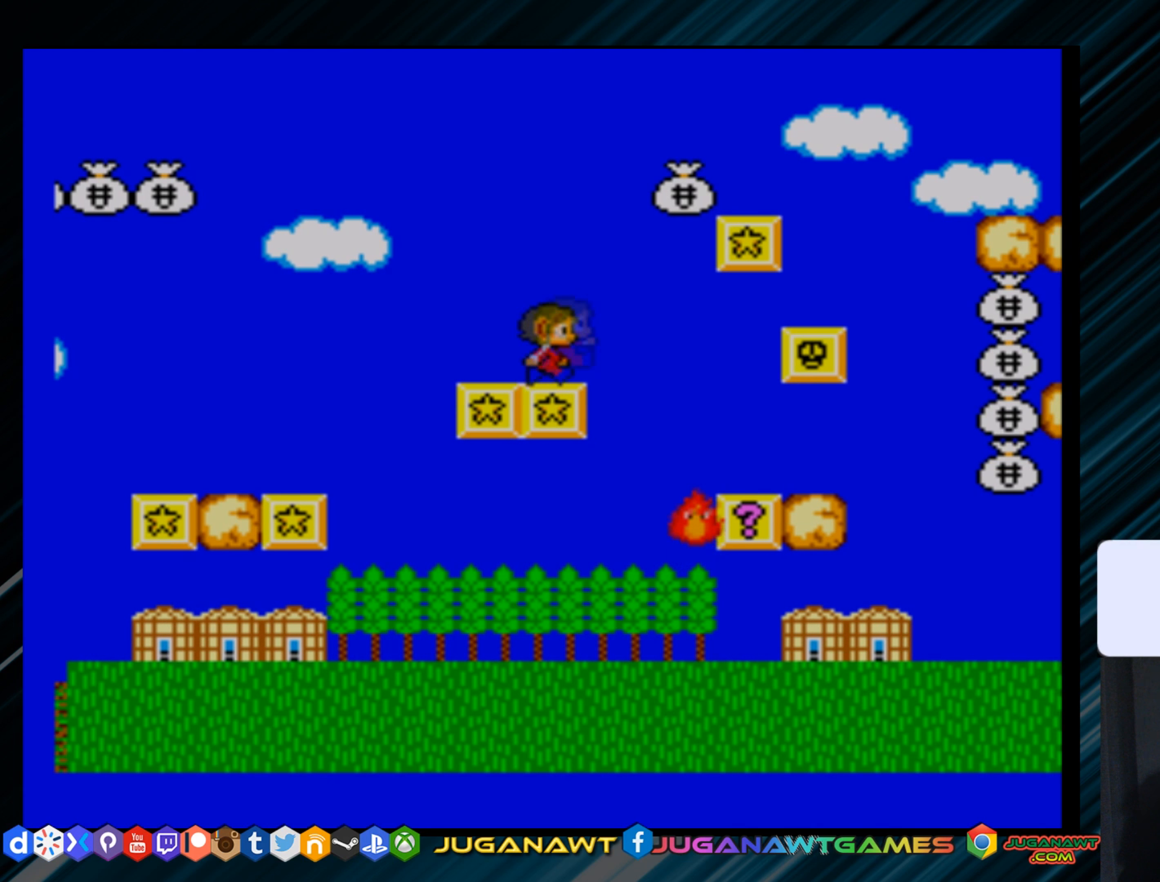
{"buttons": ["DPAD_RIGHT"], "right_stick": "center", "events": [[34, "A", "down"], [267, "B", "down"], [334, "A", "up"], [401, "B", "up"]]}
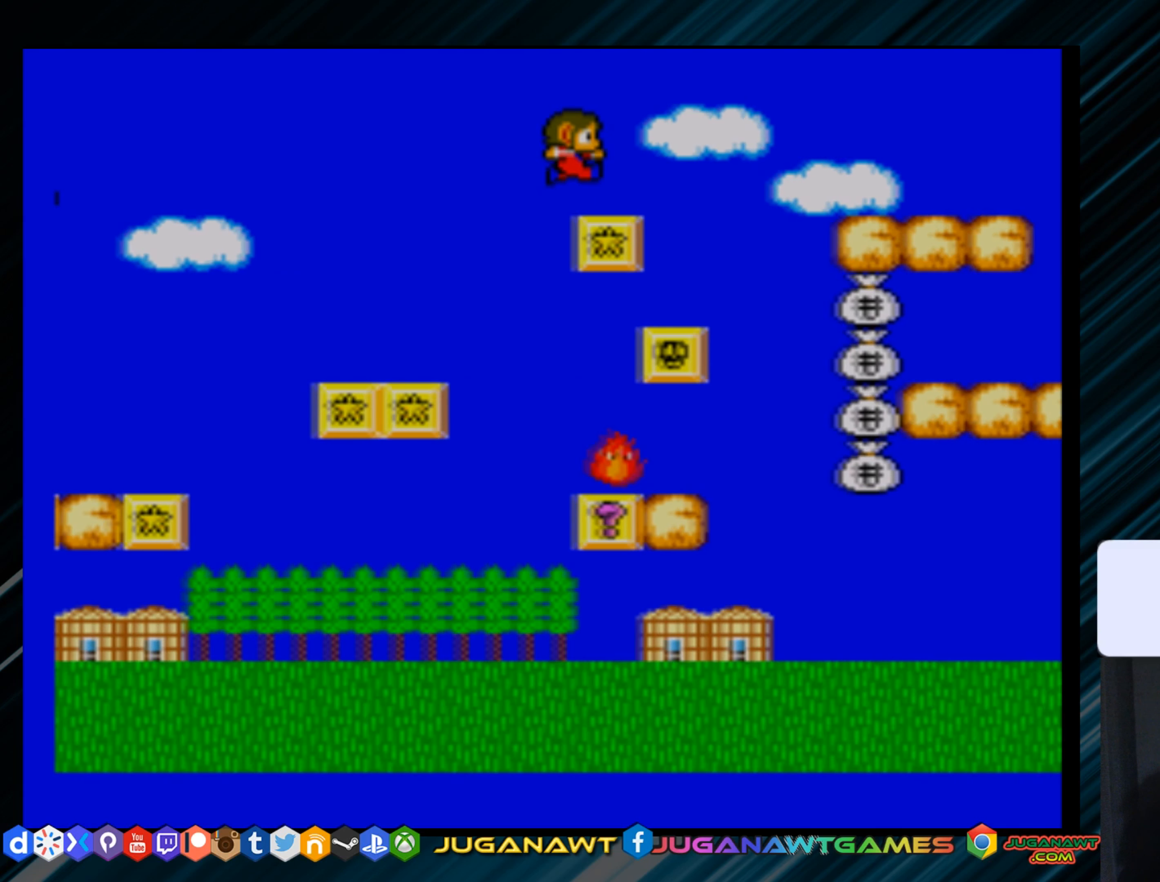
{"buttons": [], "right_stick": "up", "events": [[67, "B", "down"], [150, "DPAD_RIGHT", "up"], [183, "B", "up"], [350, "right_stick", "up"]]}
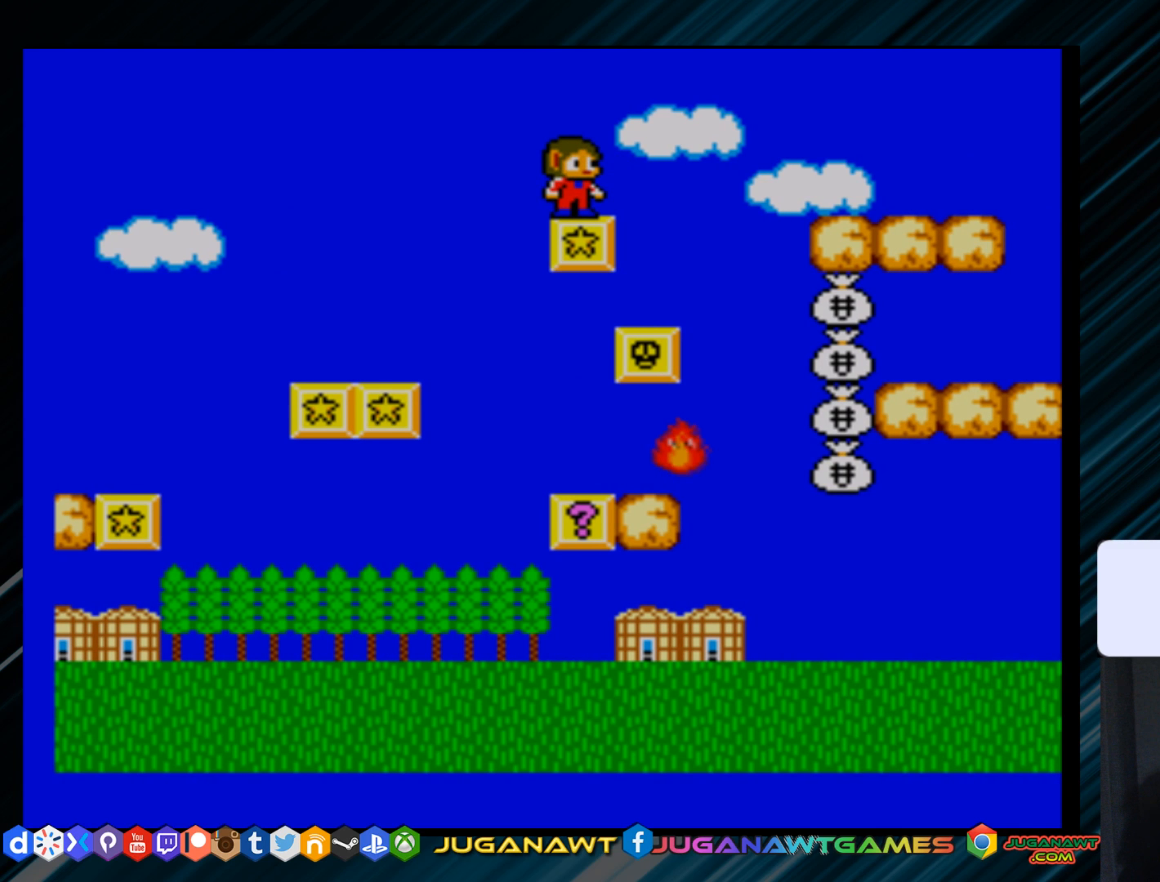
{"buttons": ["A", "DPAD_RIGHT"], "right_stick": "center", "events": [[51, "DPAD_RIGHT", "down"], [67, "right_stick", "center"], [151, "A", "down"]]}
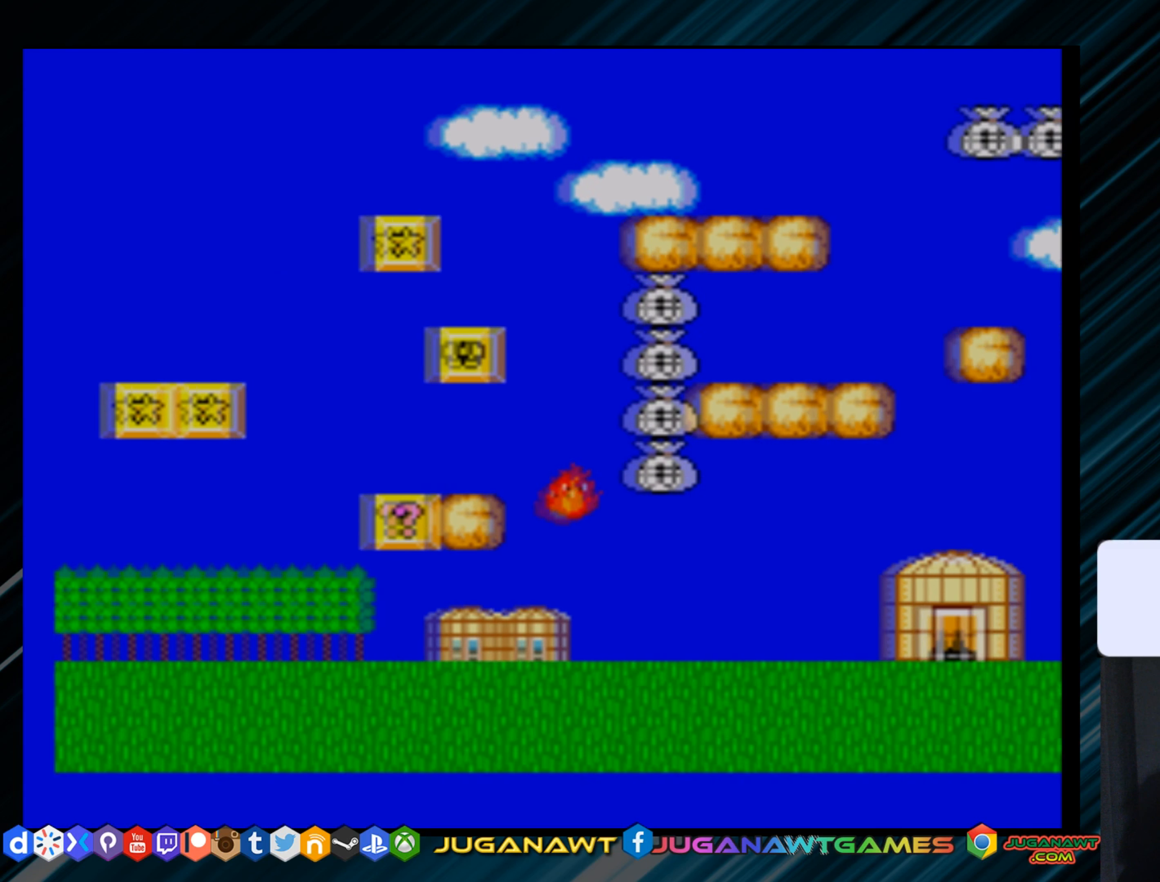
{"buttons": [], "right_stick": "up", "events": [[150, "A", "up"], [217, "DPAD_RIGHT", "up"], [417, "right_stick", "up"]]}
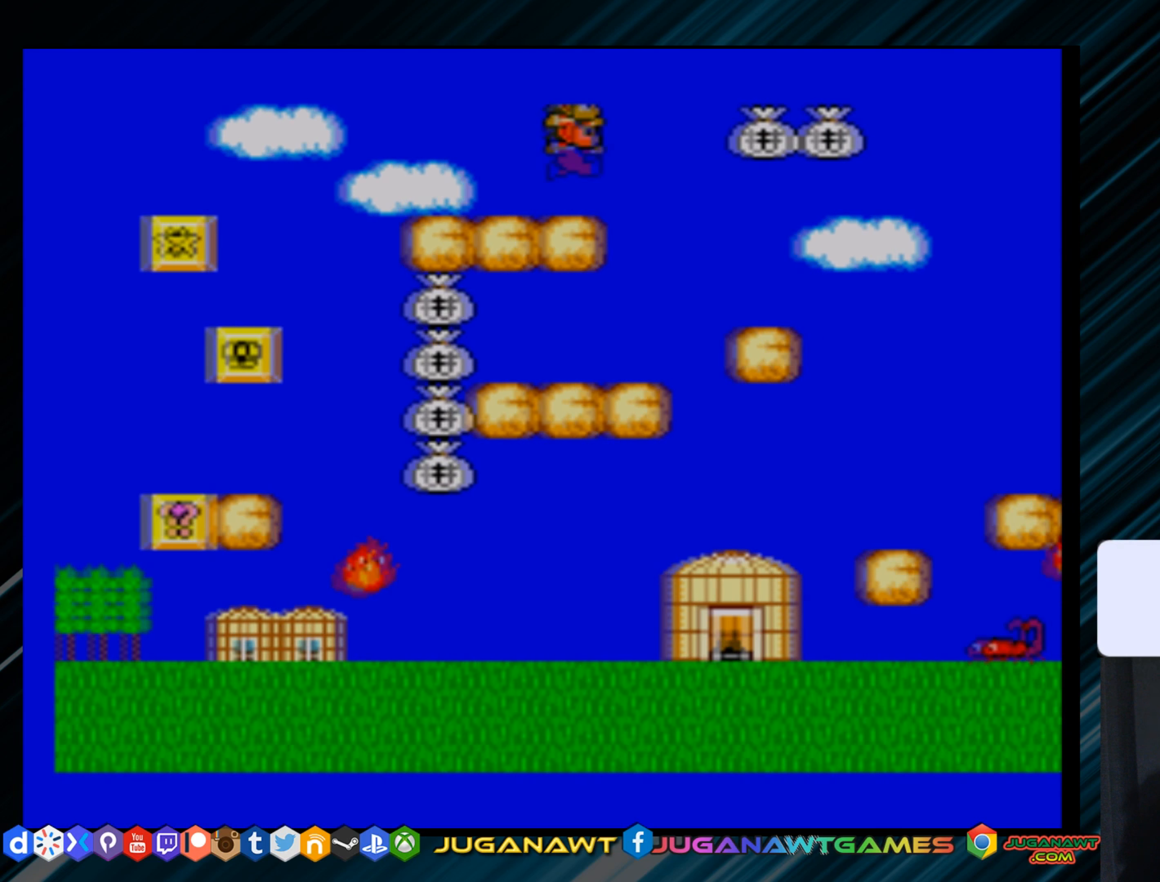
{"buttons": [], "right_stick": "center", "events": [[234, "A", "down"], [251, "DPAD_RIGHT", "down"], [251, "right_stick", "center"], [434, "A", "up"], [501, "DPAD_RIGHT", "up"]]}
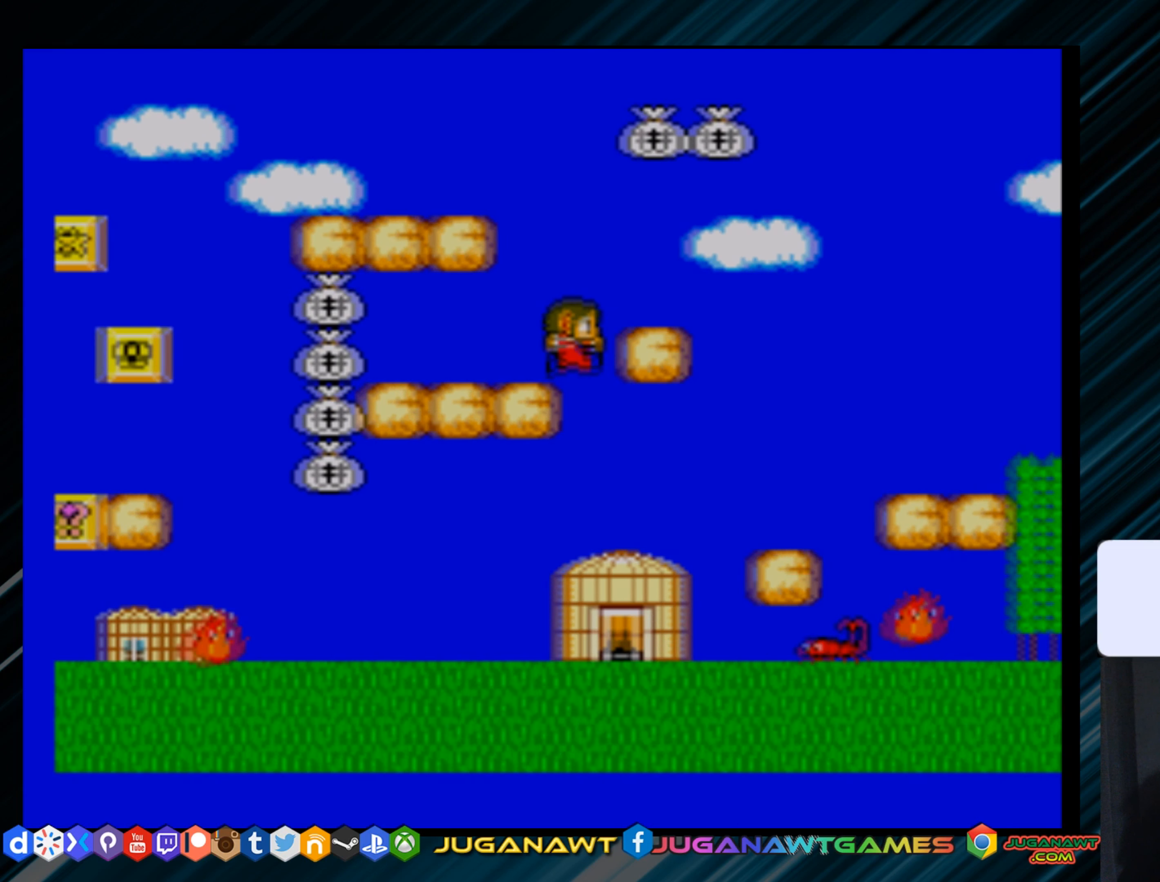
{"buttons": [], "right_stick": "up", "events": [[200, "right_stick", "up"]]}
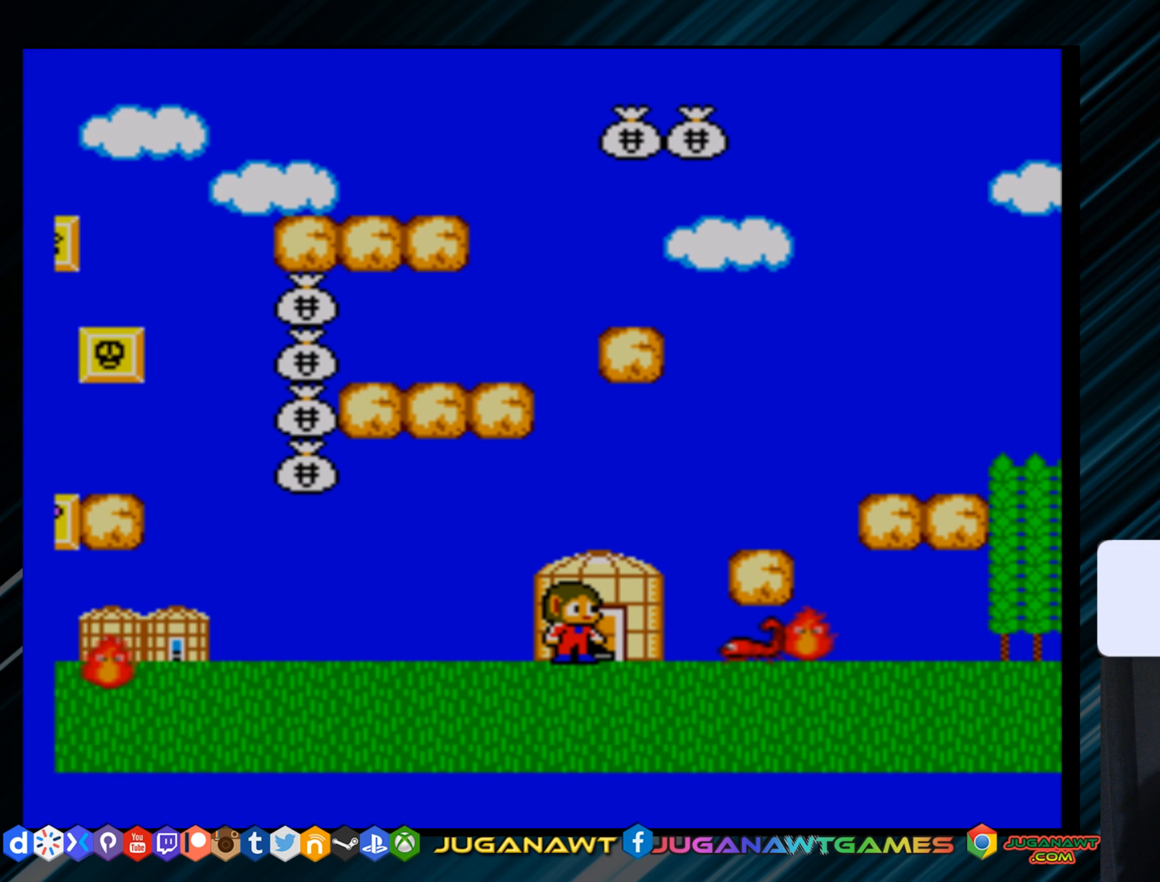
{"buttons": [], "right_stick": "up", "events": [[151, "DPAD_RIGHT", "down"], [217, "right_stick", "center"], [301, "DPAD_RIGHT", "up"], [351, "B", "down"], [468, "right_stick", "up"], [501, "B", "up"]]}
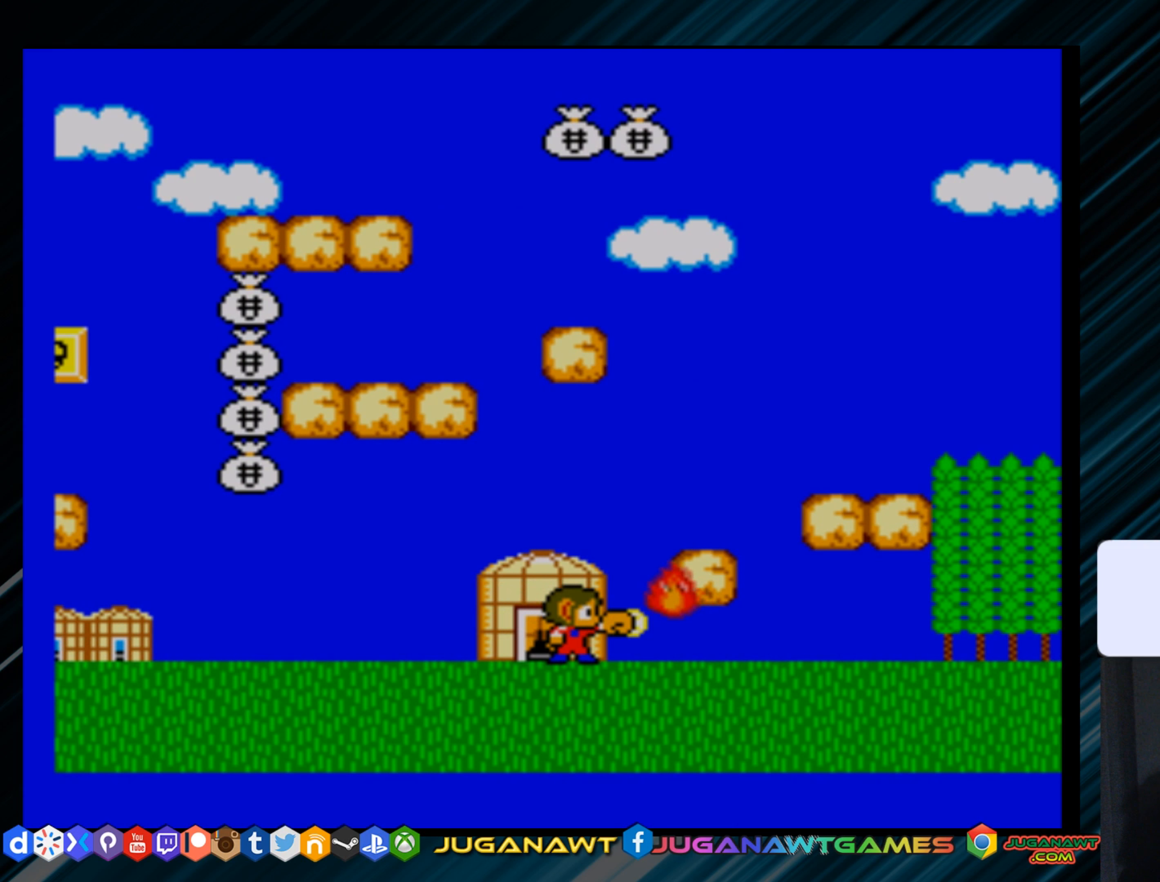
{"buttons": ["DPAD_RIGHT"], "right_stick": "center", "events": [[83, "DPAD_LEFT", "down"], [184, "right_stick", "center"], [267, "right_stick", "up"], [301, "DPAD_LEFT", "up"], [401, "DPAD_RIGHT", "down"], [434, "right_stick", "center"]]}
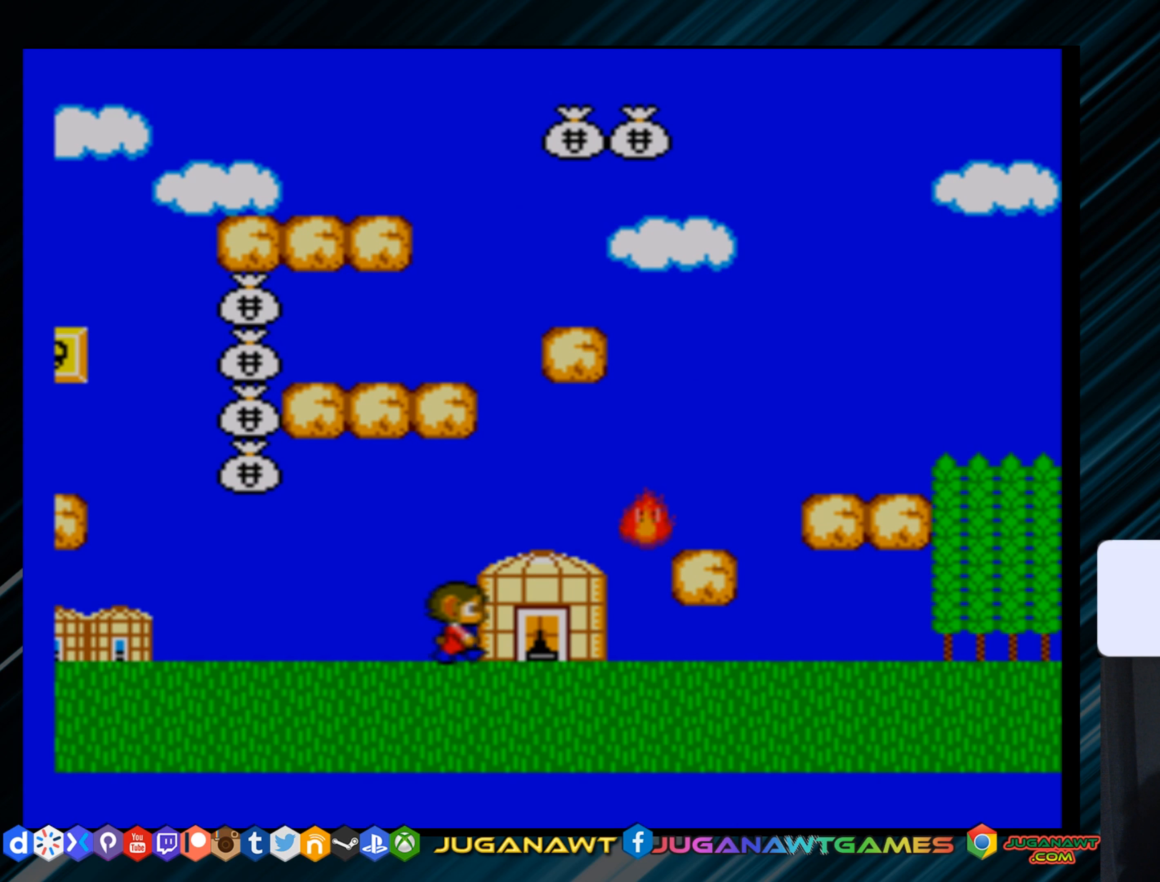
{"buttons": ["DPAD_RIGHT"], "right_stick": "up", "events": [[150, "DPAD_RIGHT", "up"], [317, "right_stick", "up"], [500, "DPAD_RIGHT", "down"]]}
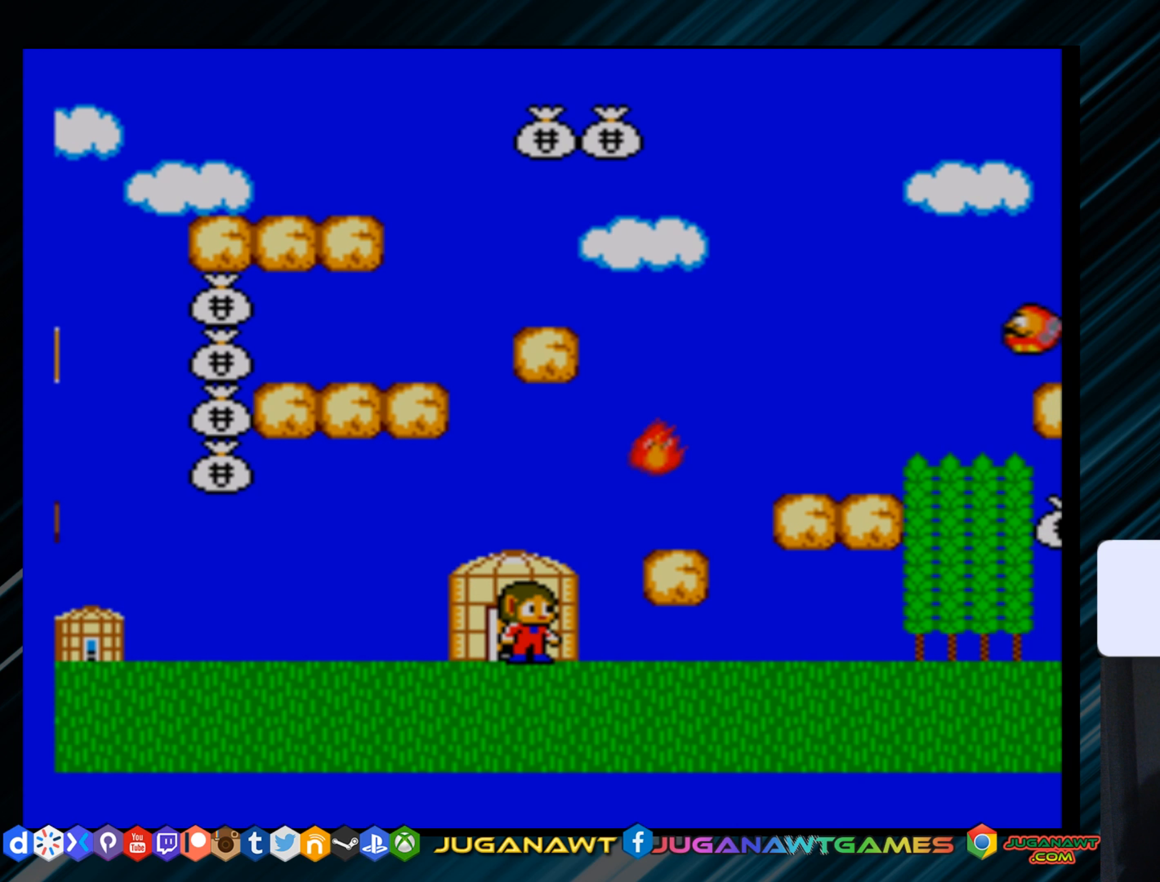
{"buttons": ["A", "DPAD_RIGHT"], "right_stick": "center", "events": [[67, "right_stick", "center"], [150, "DPAD_RIGHT", "up"], [317, "right_stick", "up"], [334, "A", "down"], [401, "DPAD_RIGHT", "down"], [401, "right_stick", "center"]]}
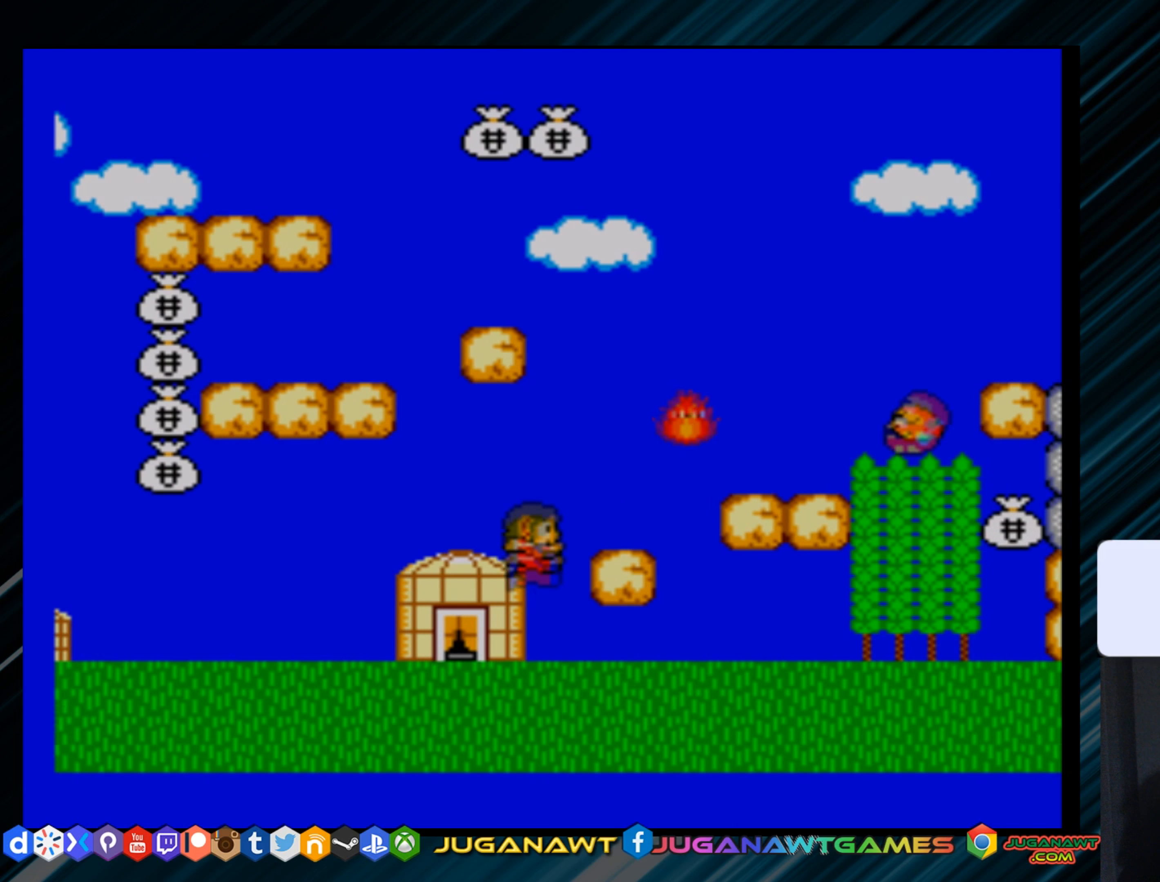
{"buttons": [], "right_stick": "up", "events": [[50, "A", "up"], [150, "DPAD_RIGHT", "up"], [317, "right_stick", "up"], [367, "DPAD_RIGHT", "down"], [450, "DPAD_RIGHT", "up"]]}
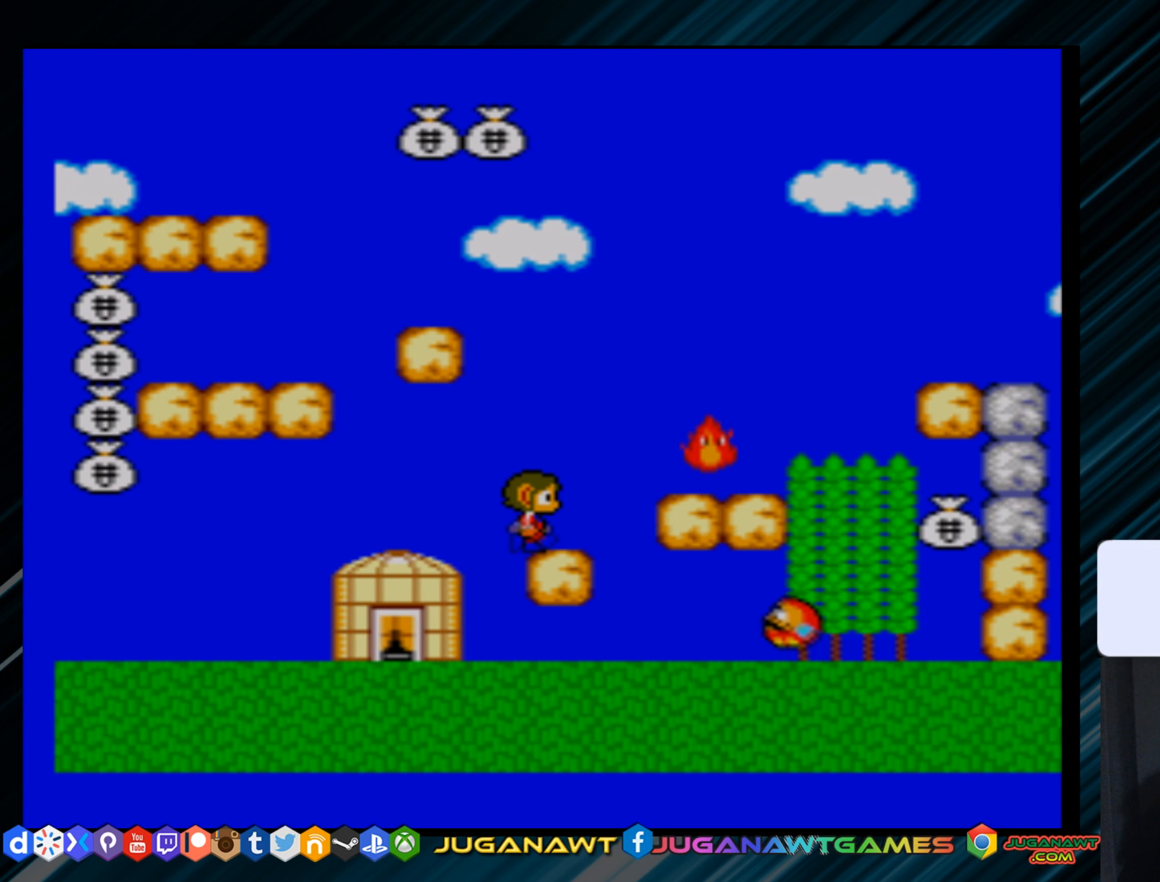
{"buttons": ["A", "DPAD_RIGHT"], "right_stick": "center", "events": [[217, "DPAD_RIGHT", "down"], [284, "A", "down"], [284, "right_stick", "center"]]}
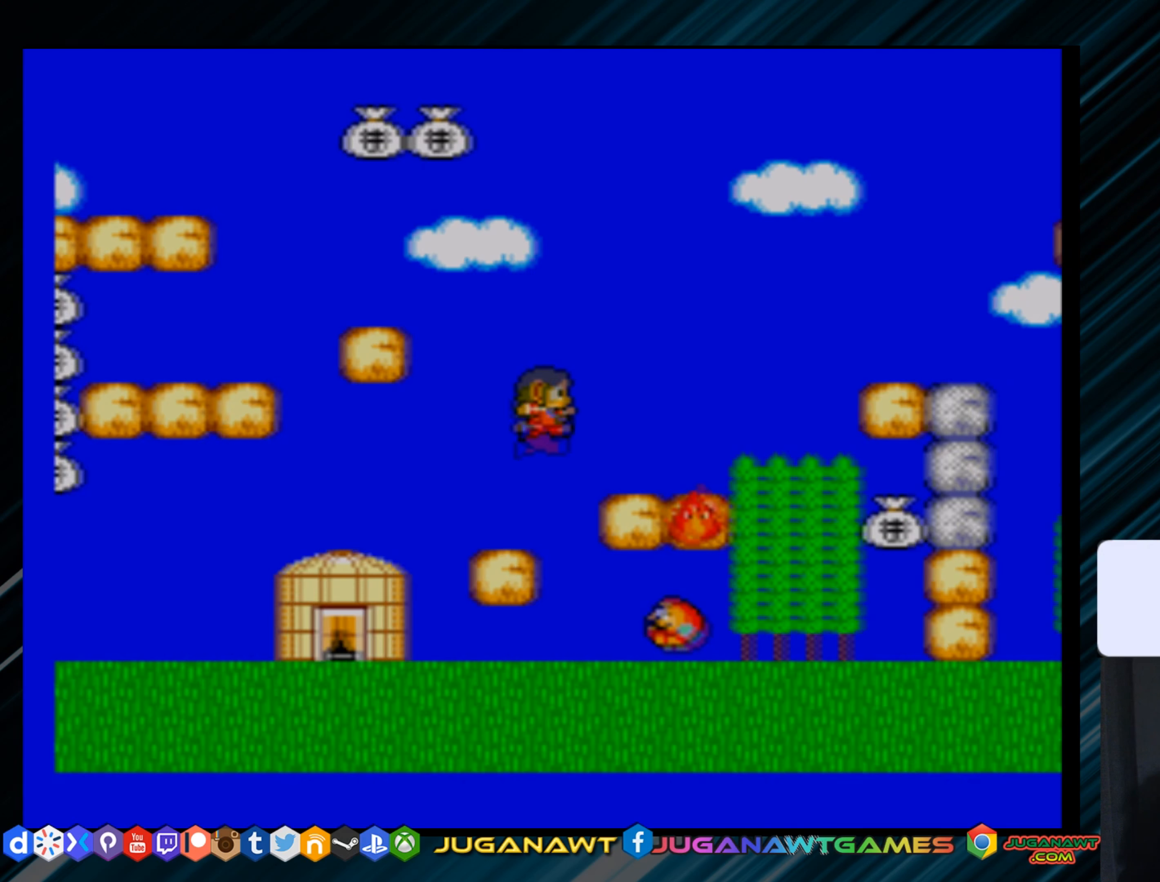
{"buttons": ["DPAD_RIGHT"], "right_stick": "up", "events": [[16, "A", "up"], [16, "DPAD_RIGHT", "up"], [150, "DPAD_LEFT", "down"], [200, "right_stick", "up"], [250, "DPAD_LEFT", "up"], [484, "DPAD_RIGHT", "down"]]}
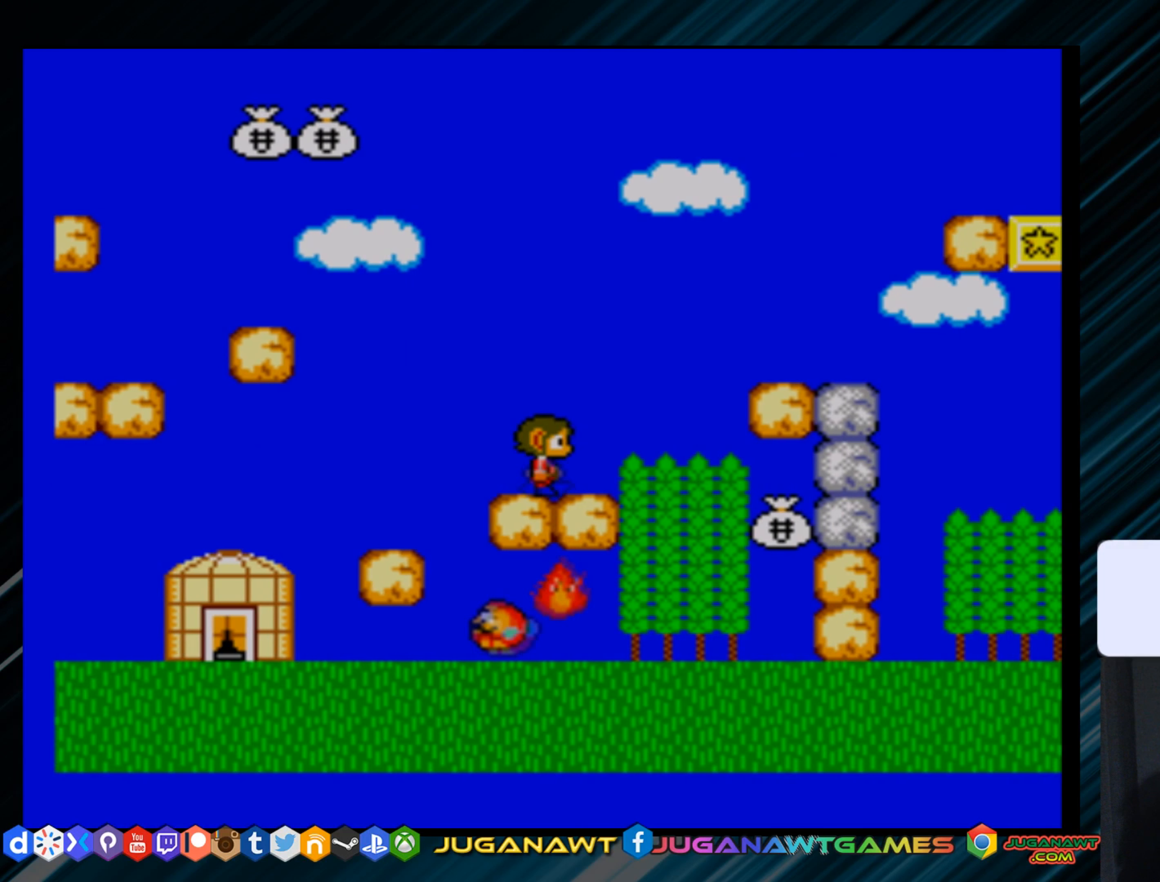
{"buttons": [], "right_stick": "center", "events": [[50, "right_stick", "center"], [84, "A", "down"], [384, "A", "up"], [384, "DPAD_RIGHT", "up"]]}
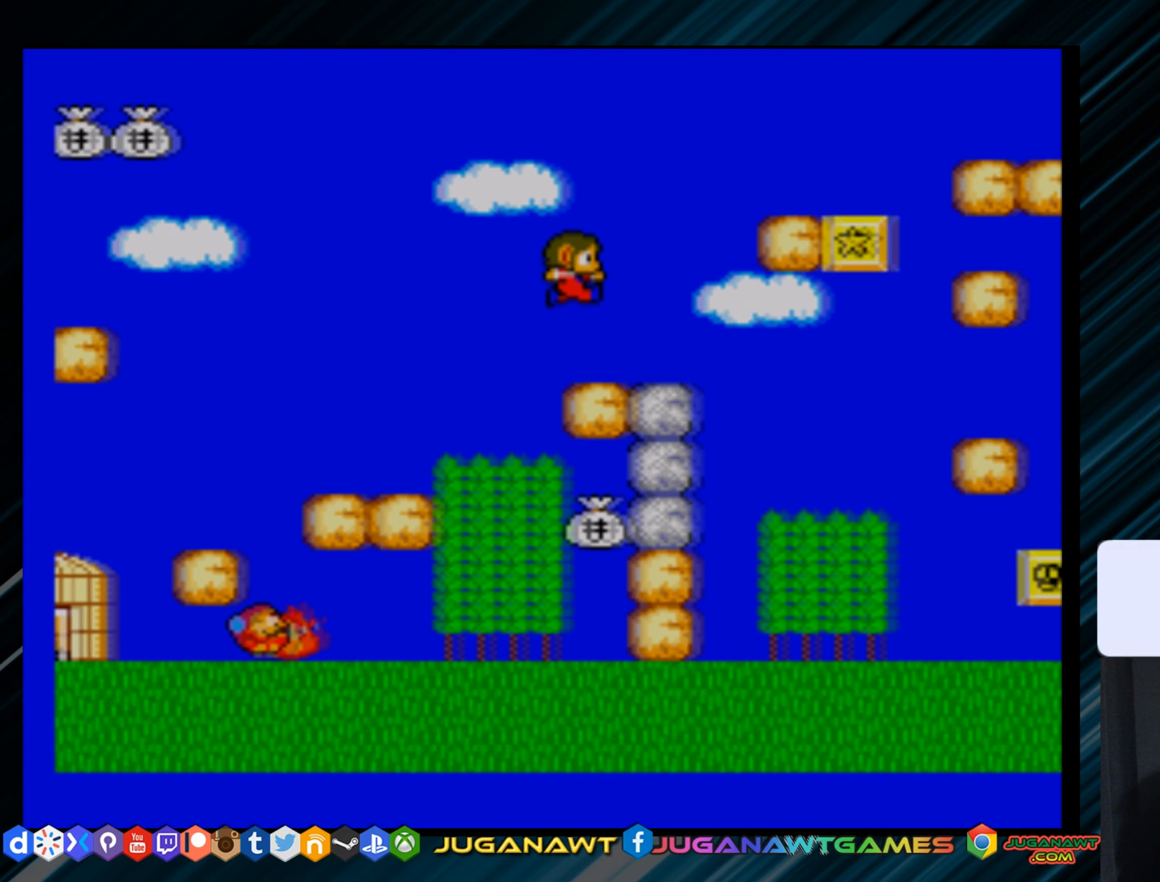
{"buttons": ["A", "DPAD_RIGHT"], "right_stick": "center", "events": [[50, "DPAD_LEFT", "down"], [83, "right_stick", "up"], [200, "DPAD_LEFT", "up"], [400, "A", "down"], [400, "DPAD_RIGHT", "down"], [433, "right_stick", "center"]]}
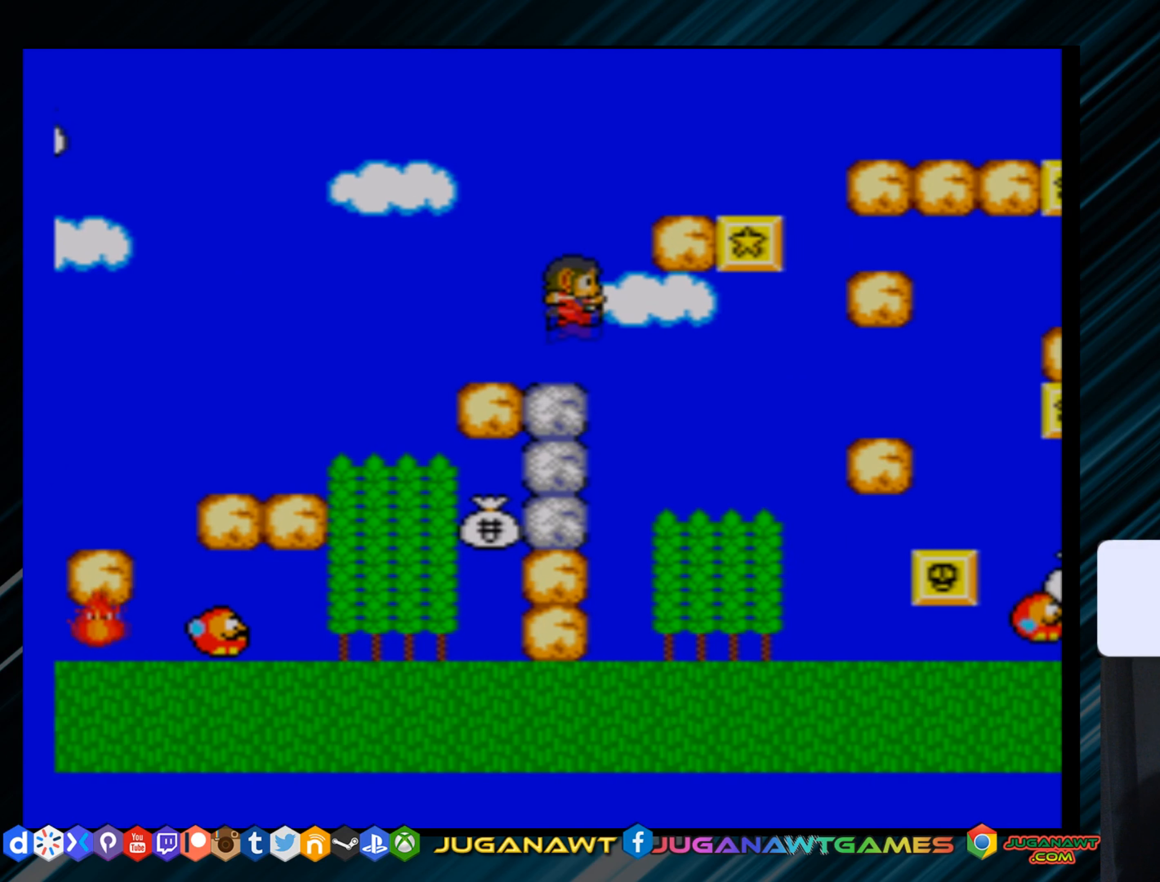
{"buttons": [], "right_stick": "center", "events": [[334, "A", "up"], [334, "DPAD_RIGHT", "up"]]}
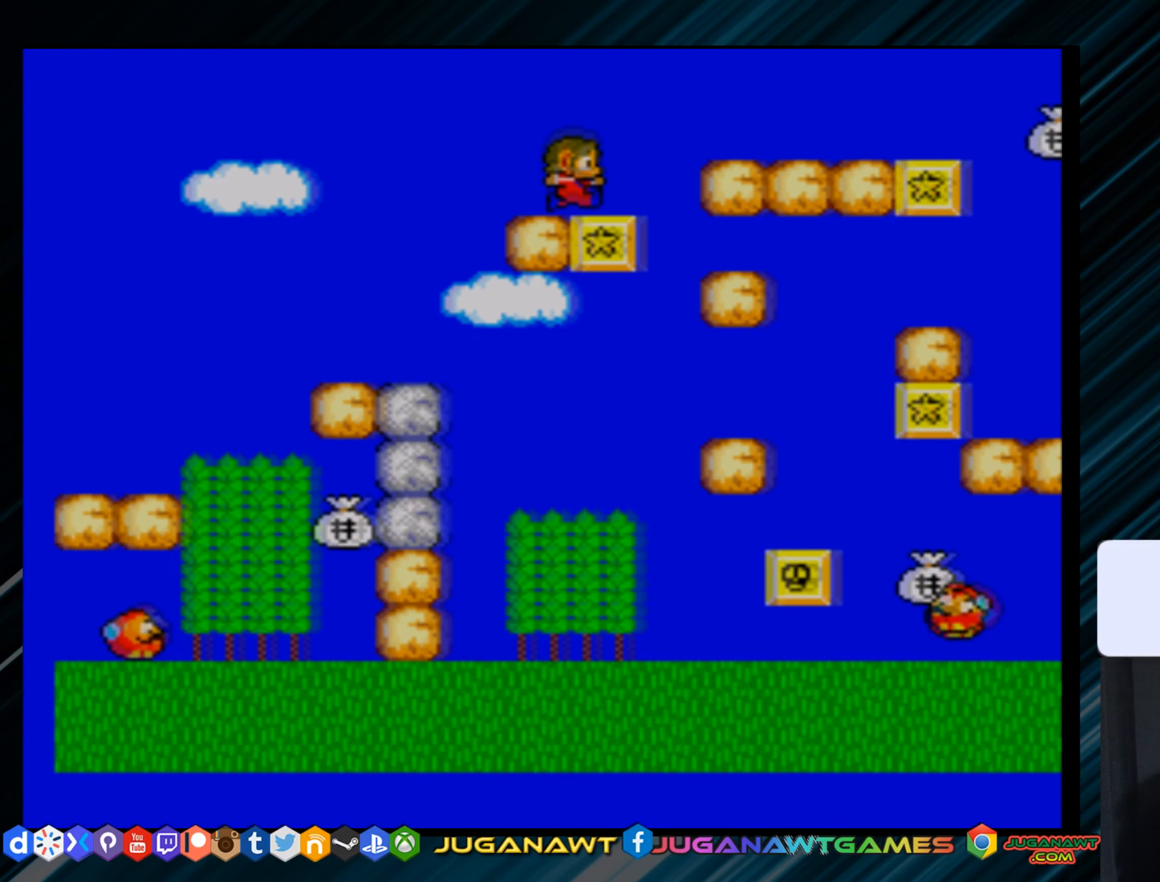
{"buttons": ["DPAD_RIGHT"], "right_stick": "center", "events": [[33, "right_stick", "up"], [100, "DPAD_RIGHT", "down"], [133, "A", "down"], [167, "right_stick", "center"], [267, "A", "up"]]}
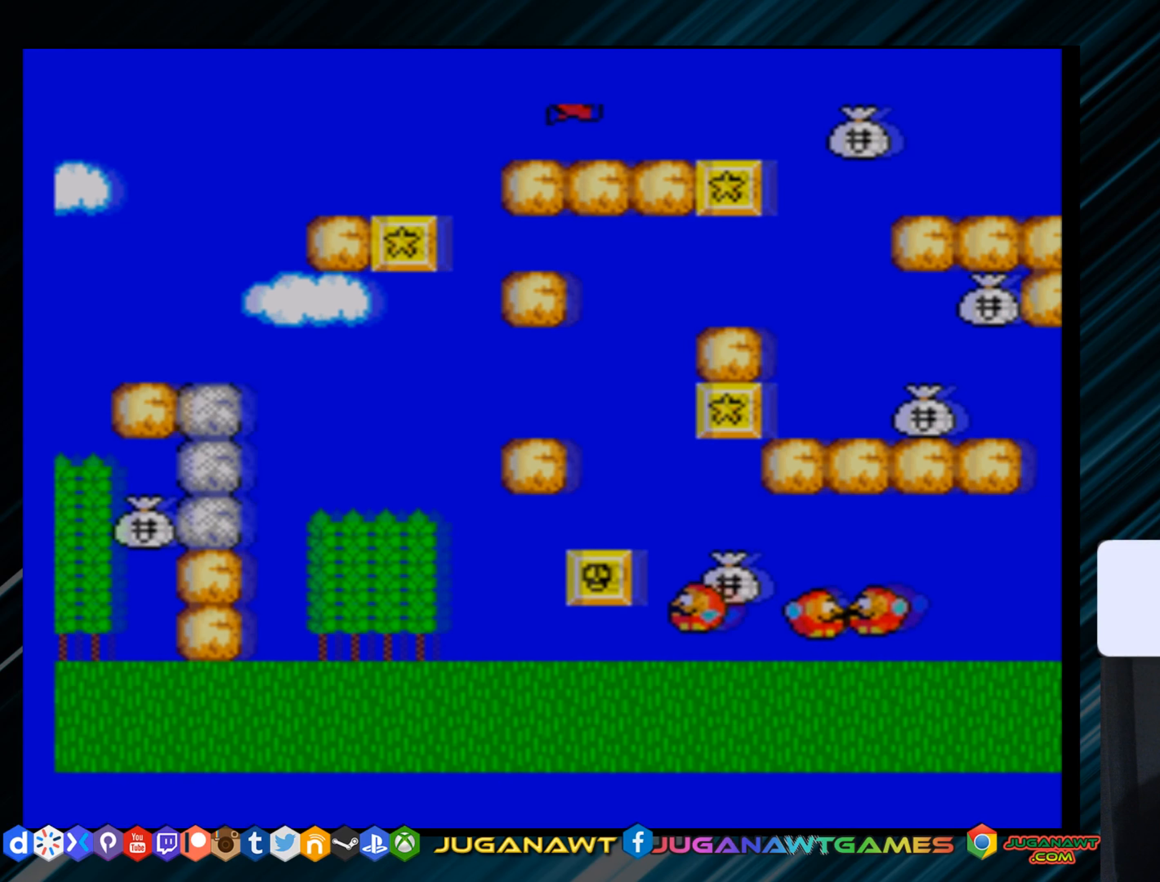
{"buttons": ["A", "DPAD_RIGHT"], "right_stick": "center", "events": [[150, "DPAD_RIGHT", "up"], [317, "DPAD_RIGHT", "down"], [484, "A", "down"]]}
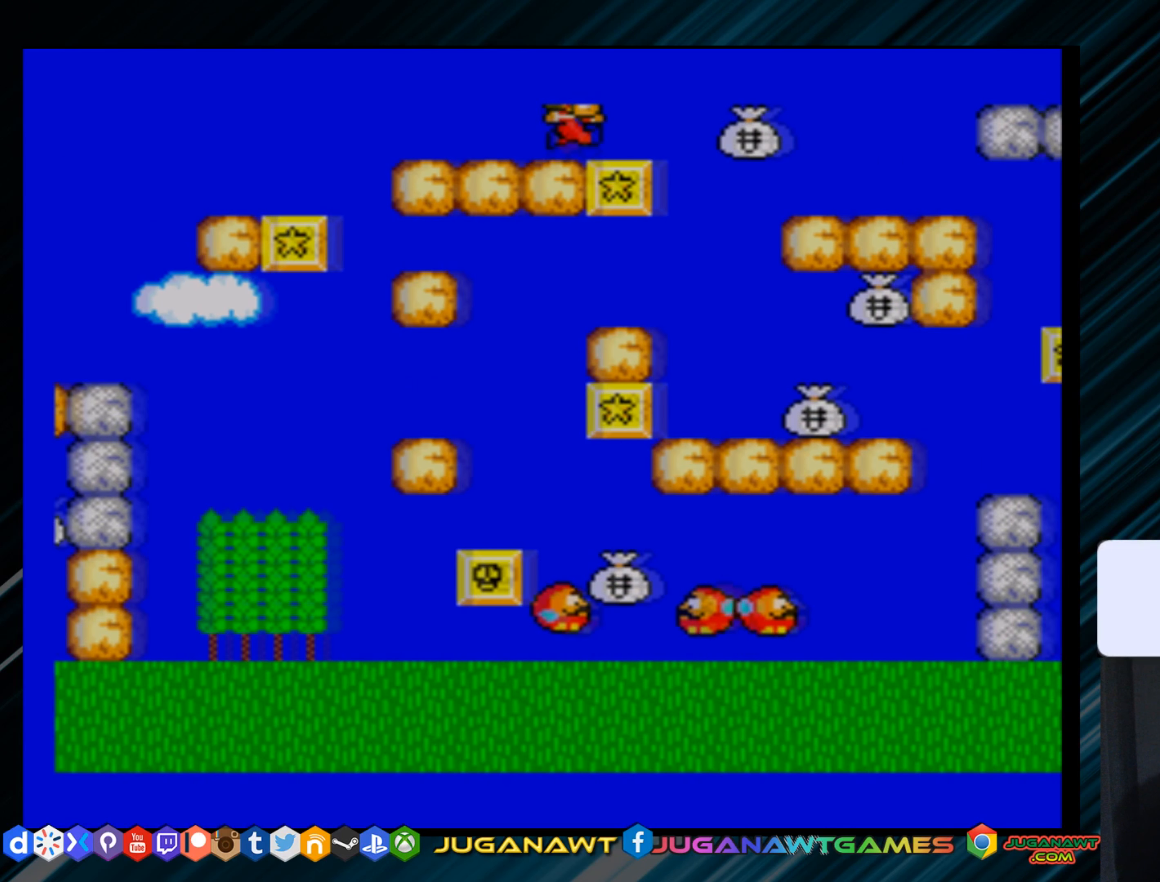
{"buttons": [], "right_stick": "up", "events": [[83, "A", "up"], [284, "DPAD_RIGHT", "up"], [450, "right_stick", "up"]]}
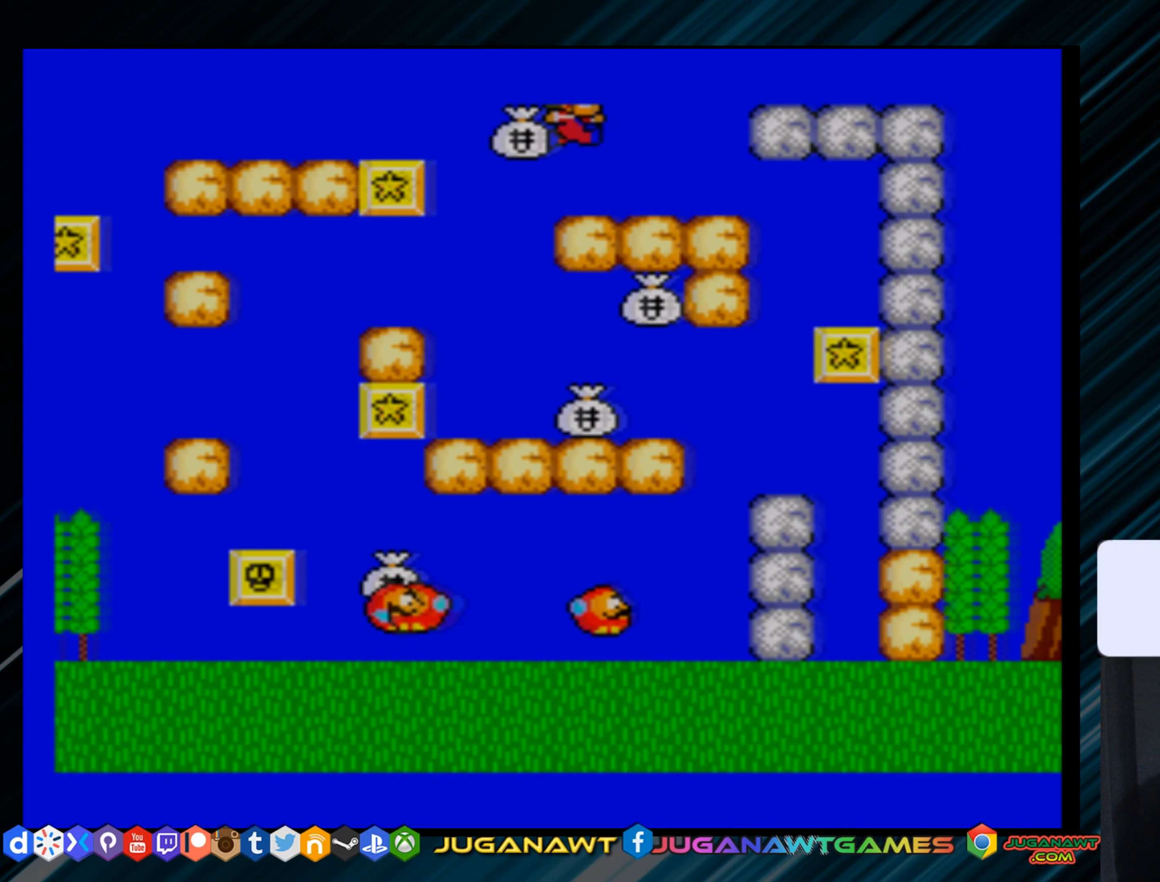
{"buttons": ["A"], "right_stick": "up", "events": [[117, "DPAD_LEFT", "down"], [418, "A", "down"], [418, "DPAD_LEFT", "up"]]}
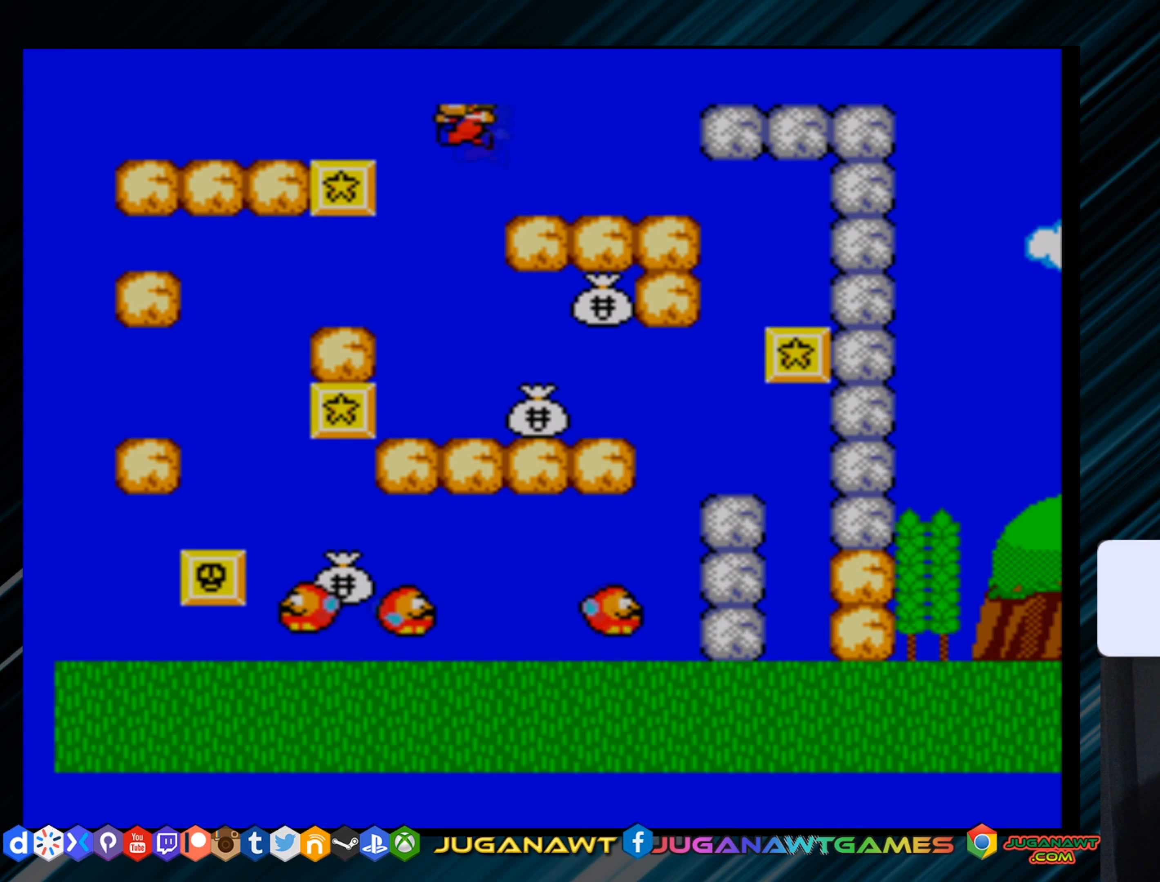
{"buttons": [], "right_stick": "up", "events": [[17, "A", "up"], [117, "DPAD_RIGHT", "down"], [150, "right_stick", "center"], [217, "DPAD_RIGHT", "up"], [317, "right_stick", "up"]]}
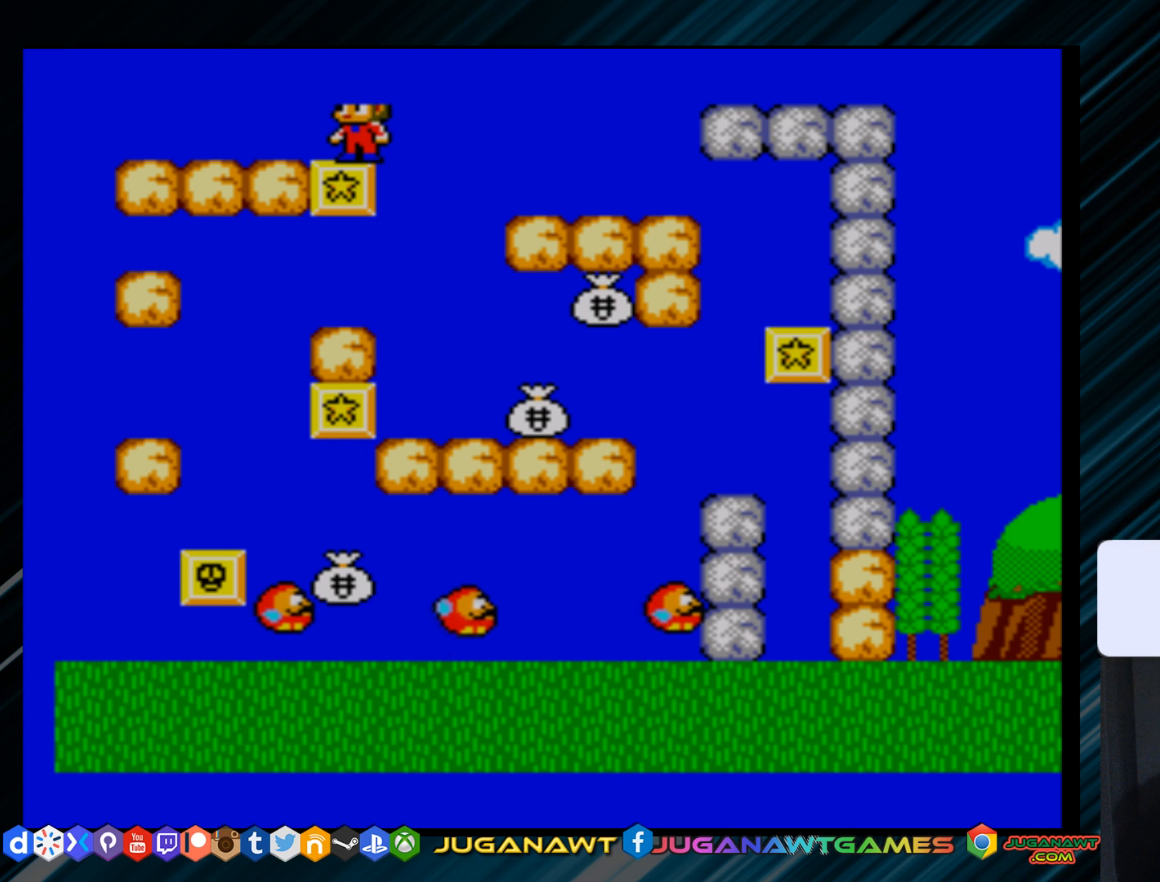
{"buttons": ["B"], "right_stick": "center", "events": [[101, "DPAD_RIGHT", "down"], [167, "right_stick", "center"], [201, "DPAD_RIGHT", "up"], [267, "right_stick", "up"], [334, "DPAD_LEFT", "down"], [368, "right_stick", "center"], [501, "B", "down"], [501, "DPAD_LEFT", "up"]]}
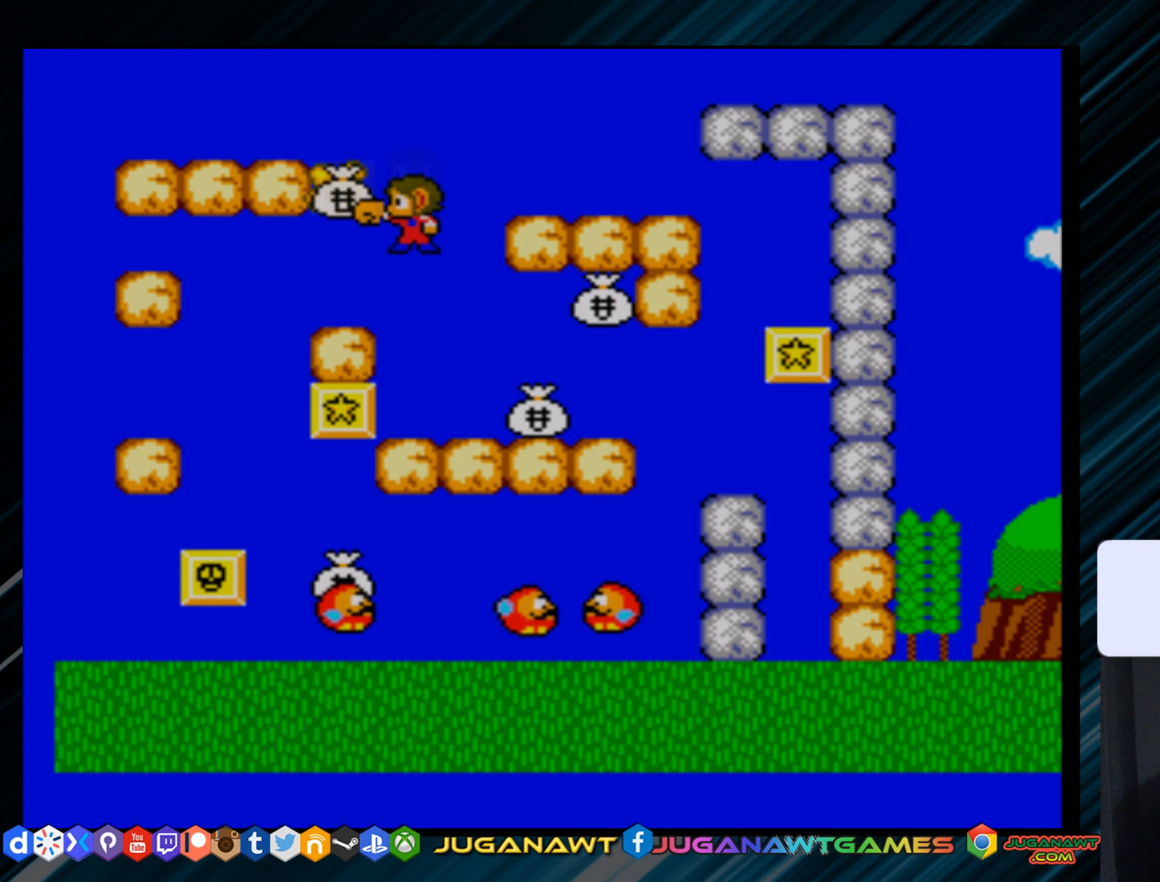
{"buttons": ["A", "DPAD_LEFT"], "right_stick": "center", "events": [[100, "B", "up"], [300, "right_stick", "up"], [400, "A", "down"], [500, "DPAD_LEFT", "down"], [500, "right_stick", "center"]]}
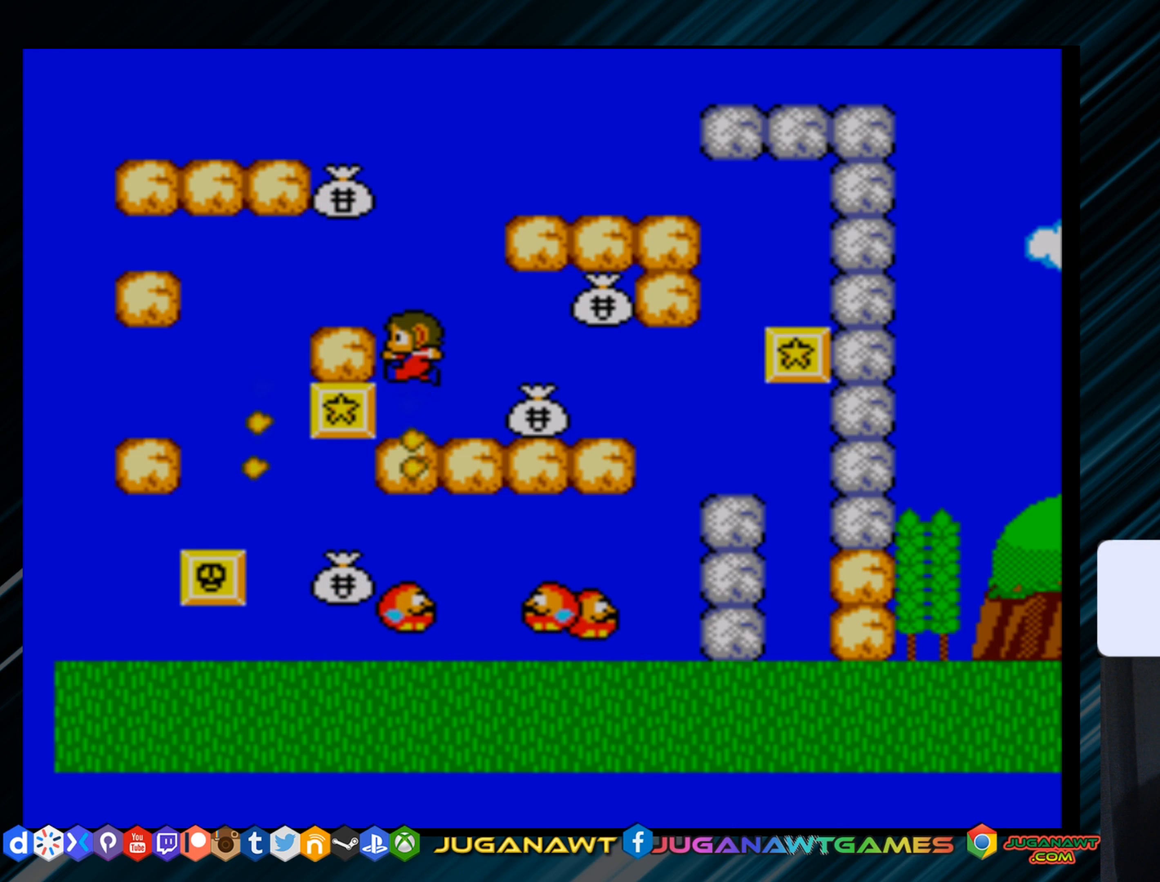
{"buttons": ["DPAD_RIGHT"], "right_stick": "center", "events": [[334, "DPAD_LEFT", "up"], [434, "A", "up"], [501, "DPAD_RIGHT", "down"]]}
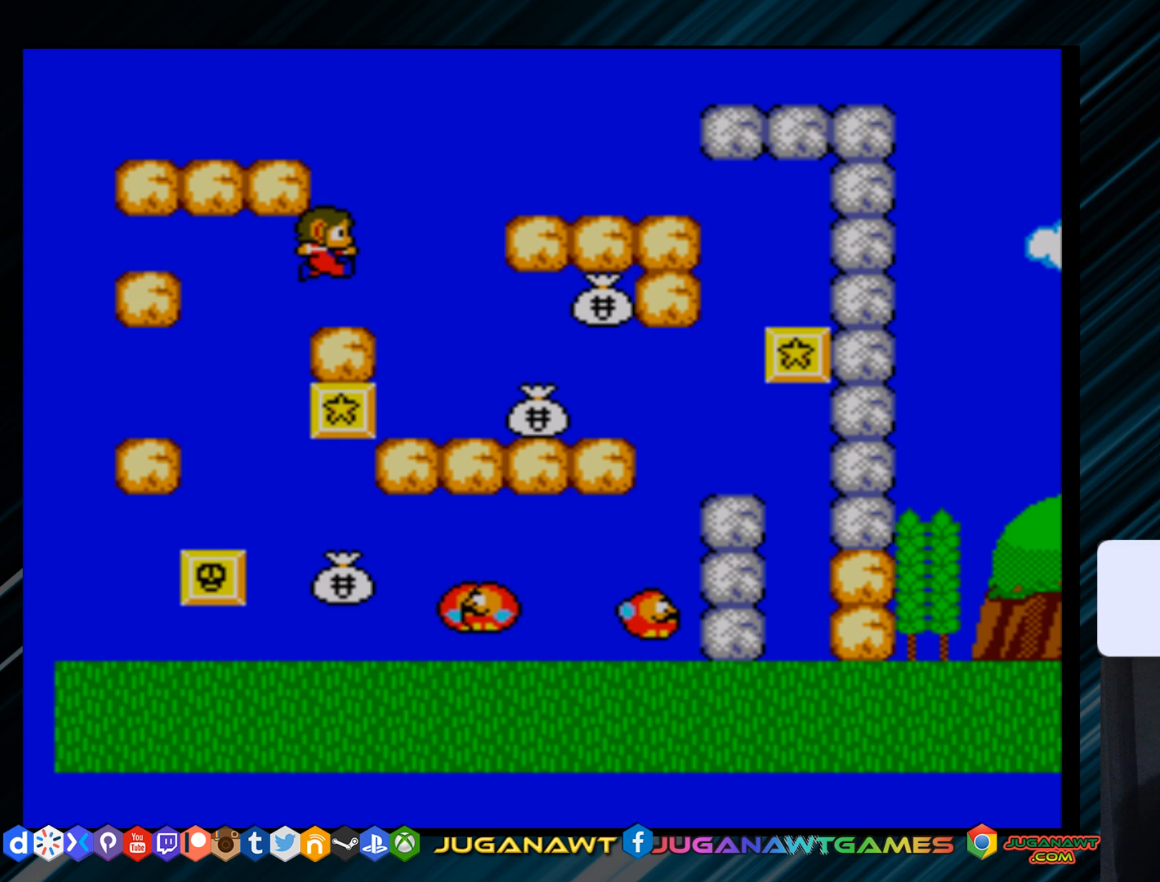
{"buttons": [], "right_stick": "center", "events": [[450, "DPAD_RIGHT", "up"]]}